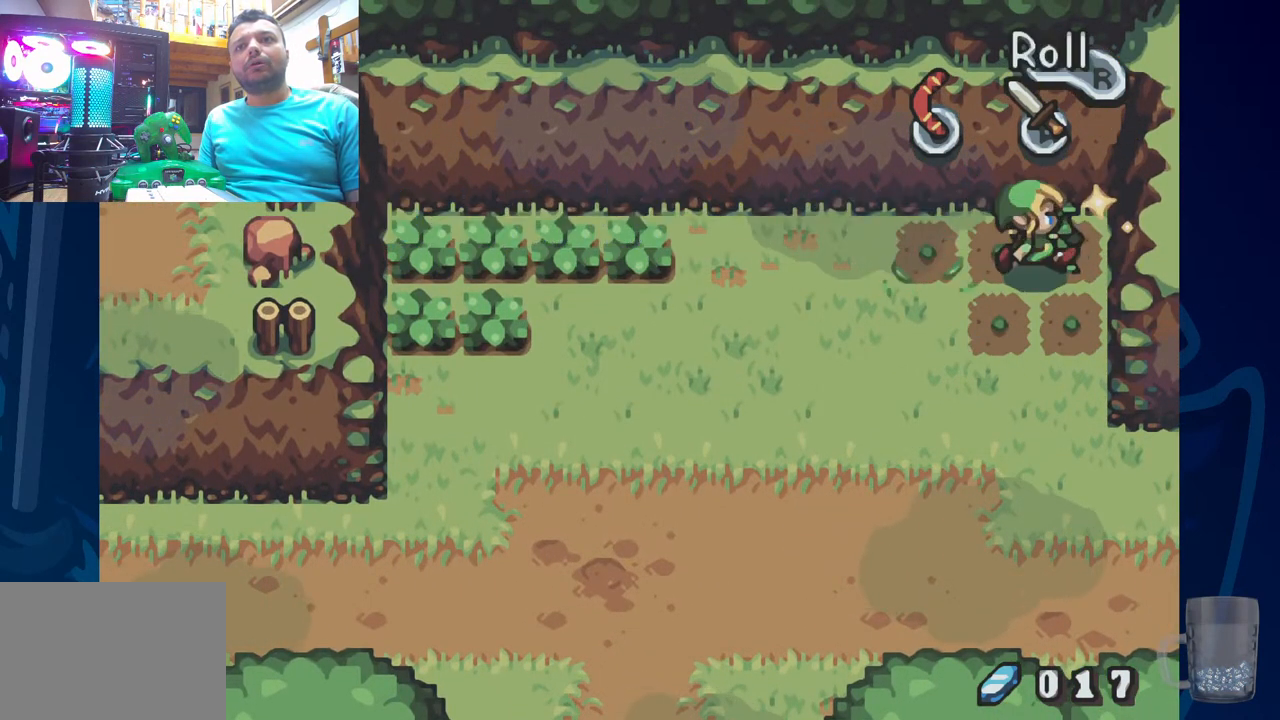
Gameplay with a controller (PlayStation layout); each line is a JSON object with the inputs held at the frame after it. "events" lists button and stick changes between this image and that frame as [ms after this image, input, new state], when the widget could be followed in between.
{"buttons": ["DPAD_LEFT"], "left_stick": "center", "right_stick": "center", "events": [[33, "DPAD_RIGHT", "up"], [333, "DPAD_LEFT", "down"]]}
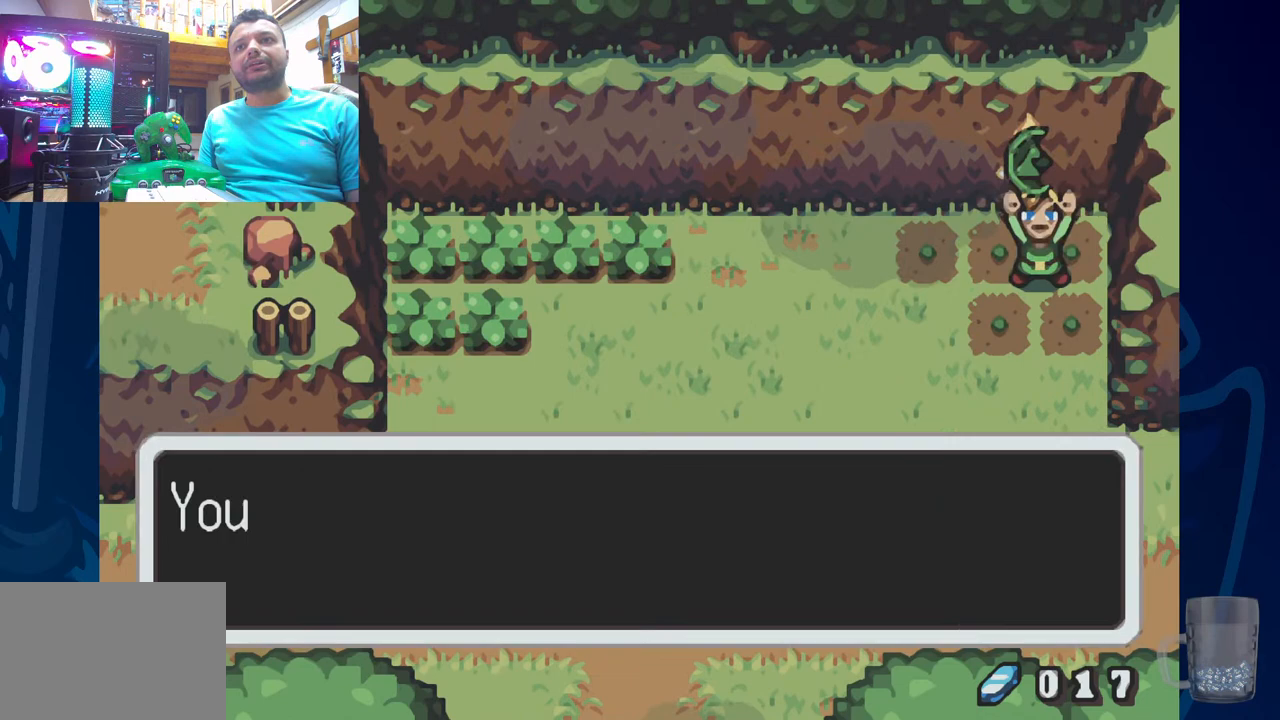
{"buttons": [], "left_stick": "center", "right_stick": "center", "events": [[117, "DPAD_LEFT", "up"], [267, "CROSS", "down"], [333, "CROSS", "up"]]}
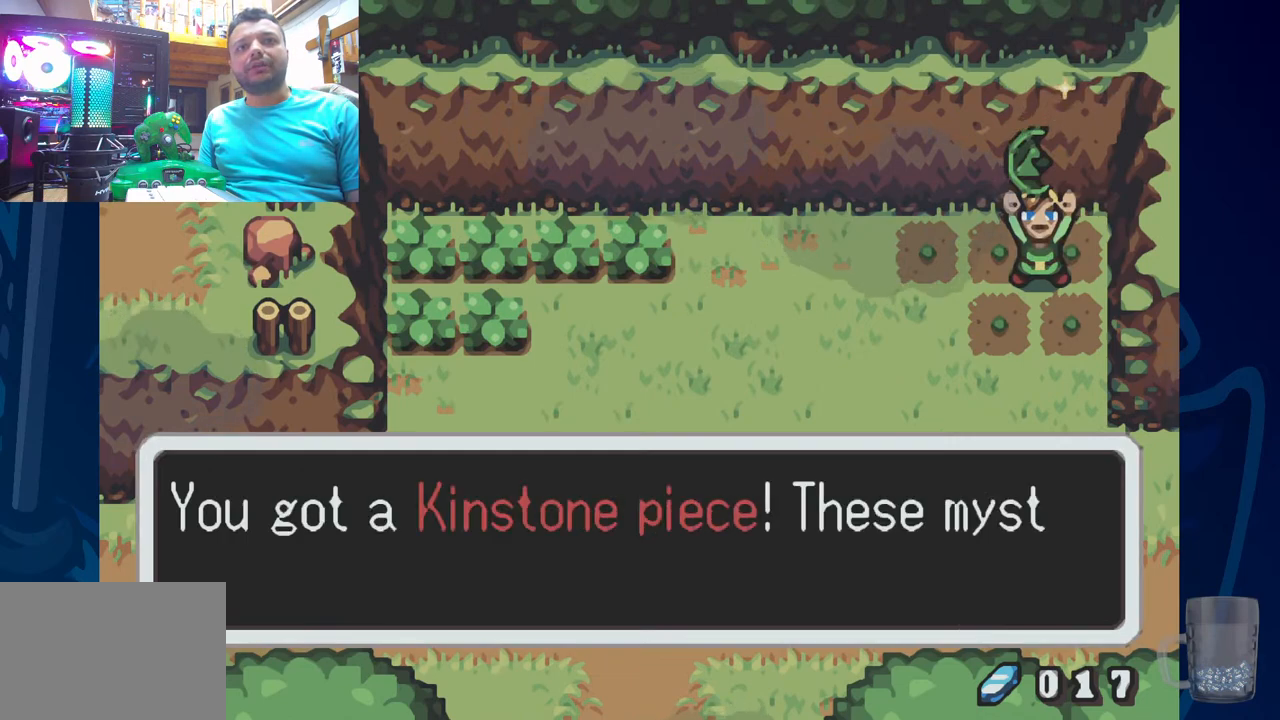
{"buttons": ["DPAD_LEFT"], "left_stick": "center", "right_stick": "center", "events": [[233, "DPAD_LEFT", "down"]]}
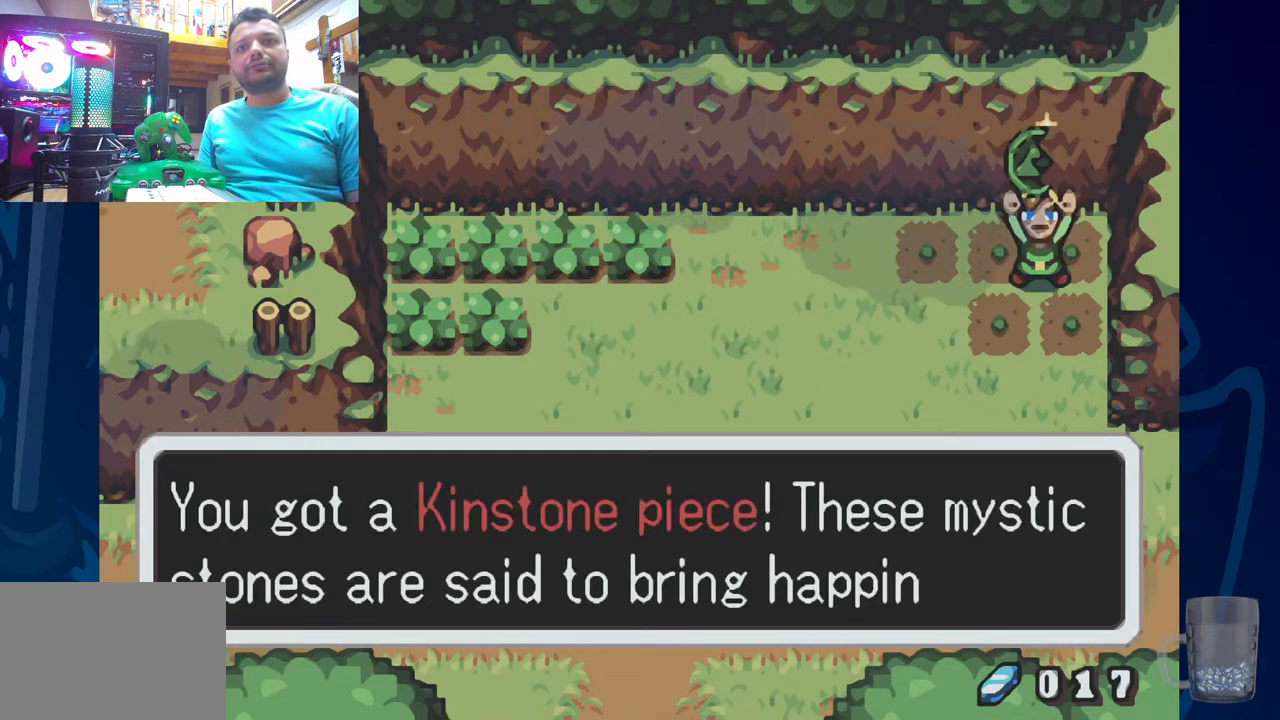
{"buttons": ["DPAD_LEFT"], "left_stick": "center", "right_stick": "center", "events": []}
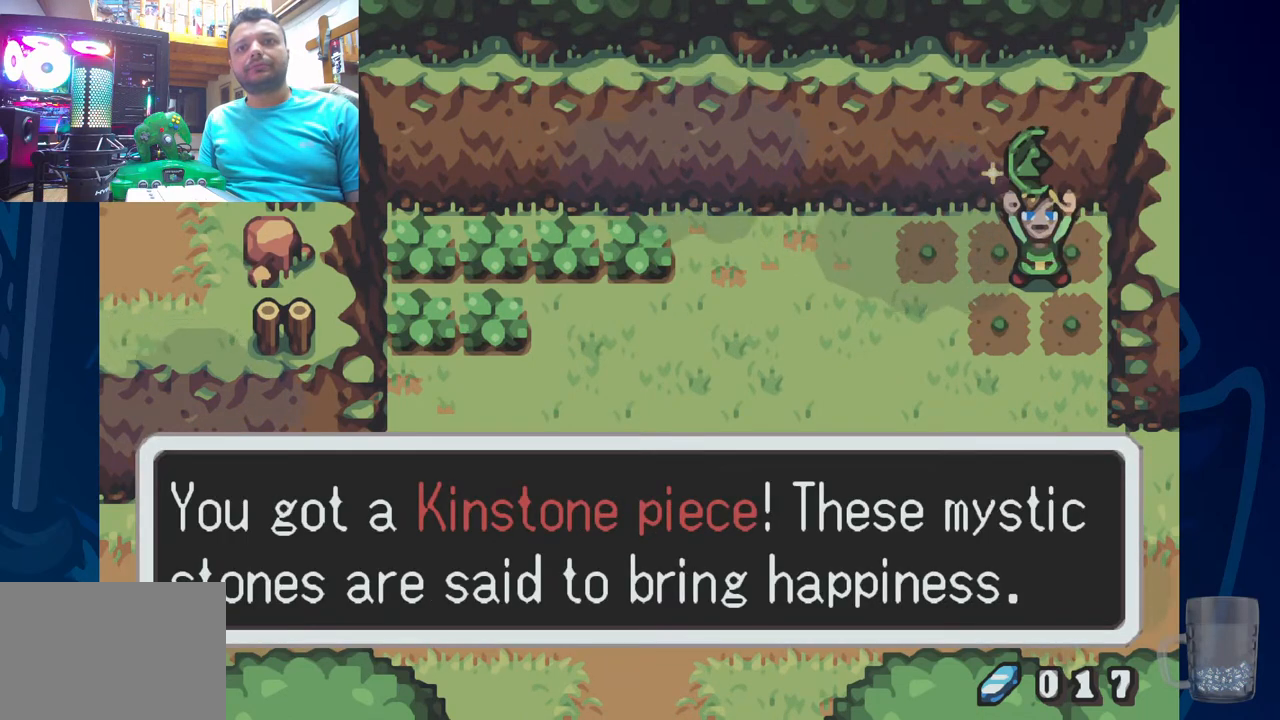
{"buttons": ["DPAD_LEFT"], "left_stick": "center", "right_stick": "center", "events": [[117, "DPAD_DOWN", "down"], [150, "DPAD_LEFT", "up"], [350, "DPAD_LEFT", "down"], [450, "DPAD_DOWN", "up"]]}
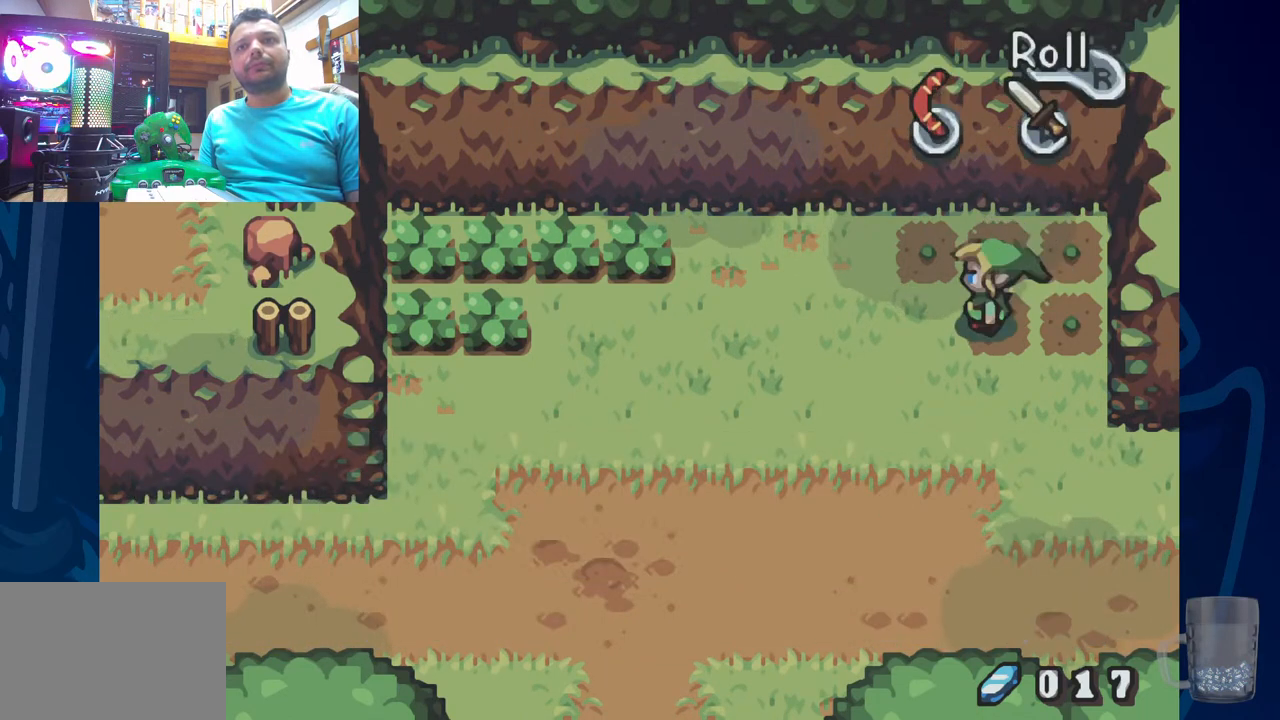
{"buttons": ["DPAD_LEFT"], "left_stick": "center", "right_stick": "center", "events": [[50, "R2", "down"], [350, "R2", "up"]]}
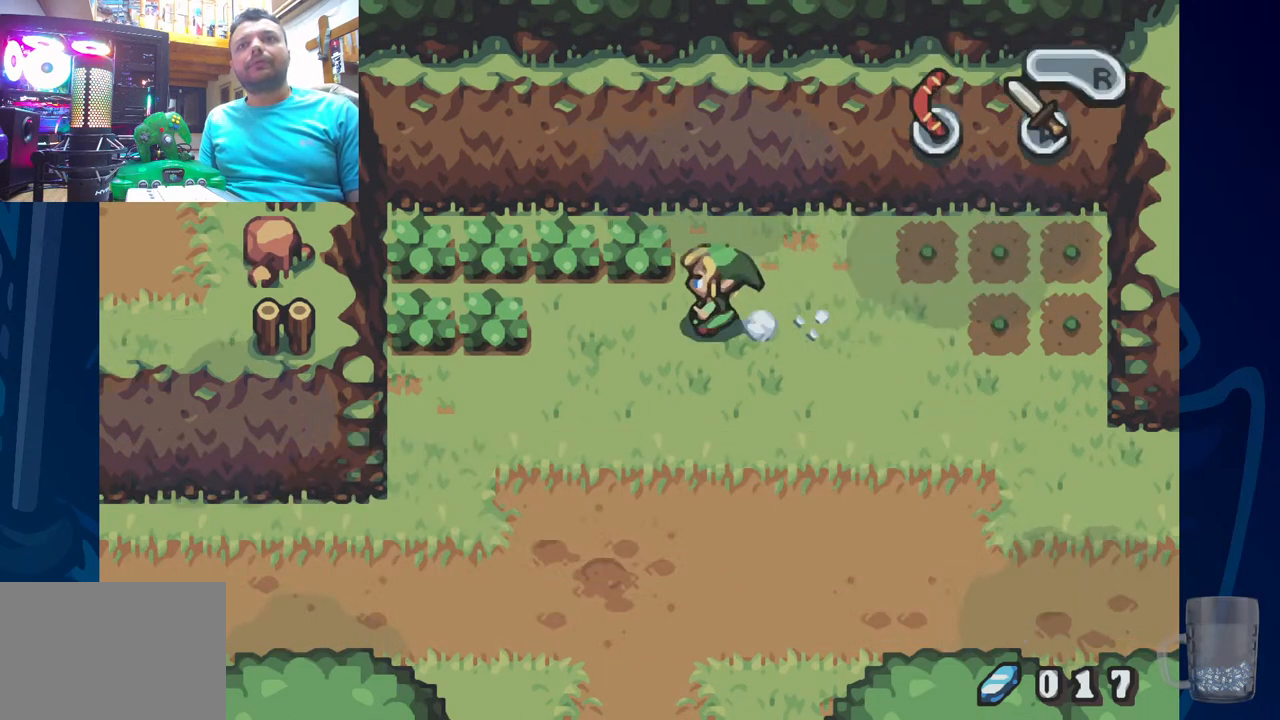
{"buttons": ["DPAD_UP"], "left_stick": "center", "right_stick": "center", "events": [[100, "DPAD_DOWN", "down"], [217, "DPAD_DOWN", "up"], [400, "DPAD_UP", "down"], [450, "DPAD_LEFT", "up"]]}
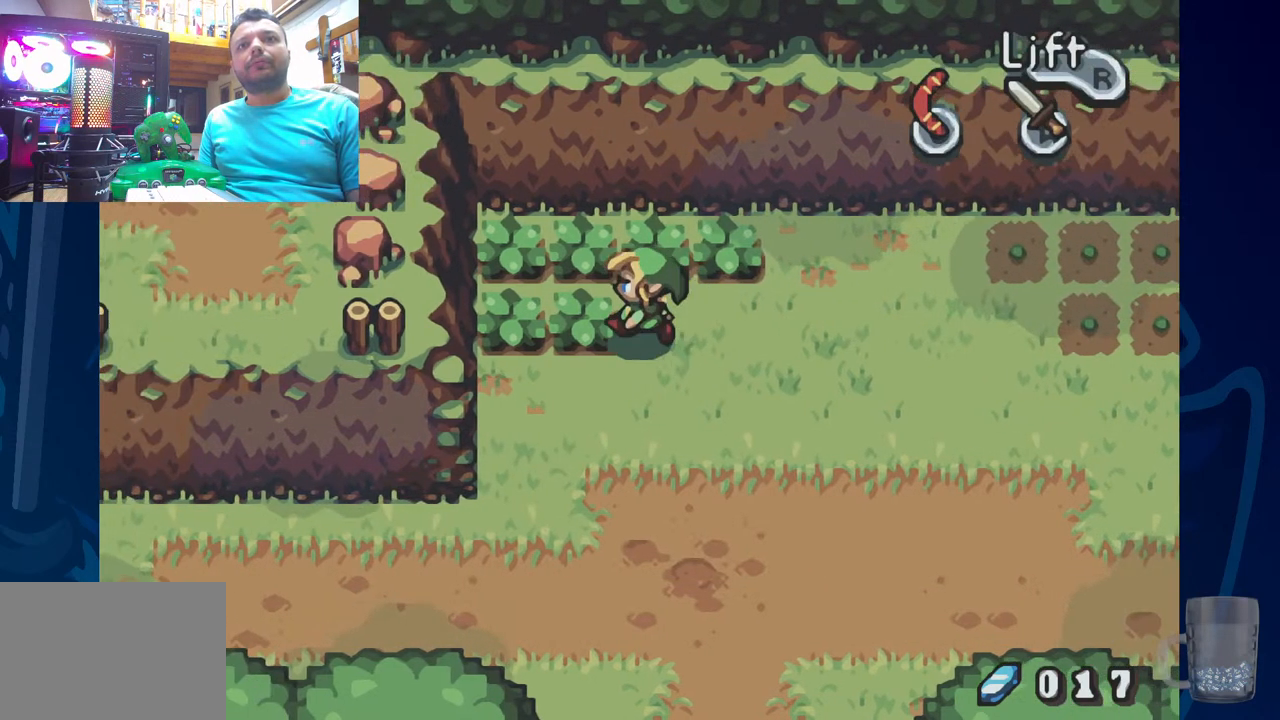
{"buttons": ["CROSS", "DPAD_LEFT"], "left_stick": "center", "right_stick": "center", "events": [[50, "CROSS", "down"], [150, "DPAD_UP", "up"], [233, "CROSS", "up"], [417, "DPAD_LEFT", "down"], [500, "CROSS", "down"]]}
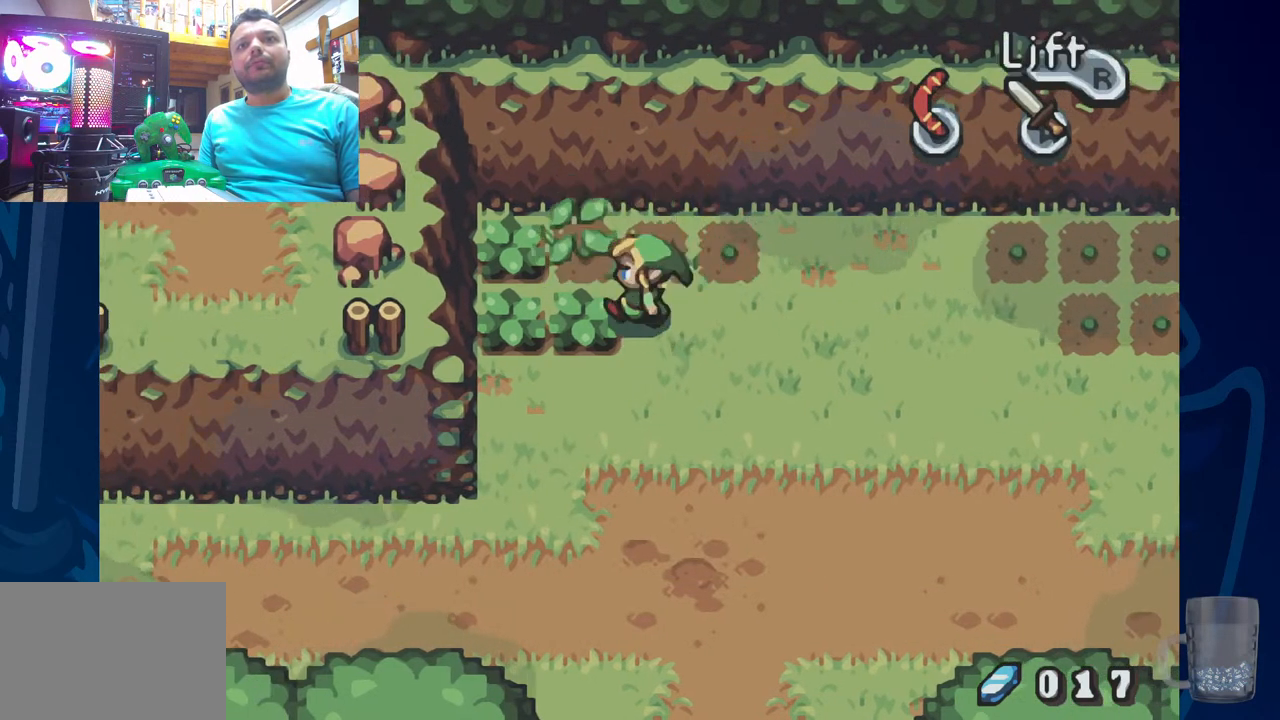
{"buttons": ["CROSS", "DPAD_LEFT"], "left_stick": "center", "right_stick": "center", "events": [[200, "CROSS", "up"], [450, "CROSS", "down"]]}
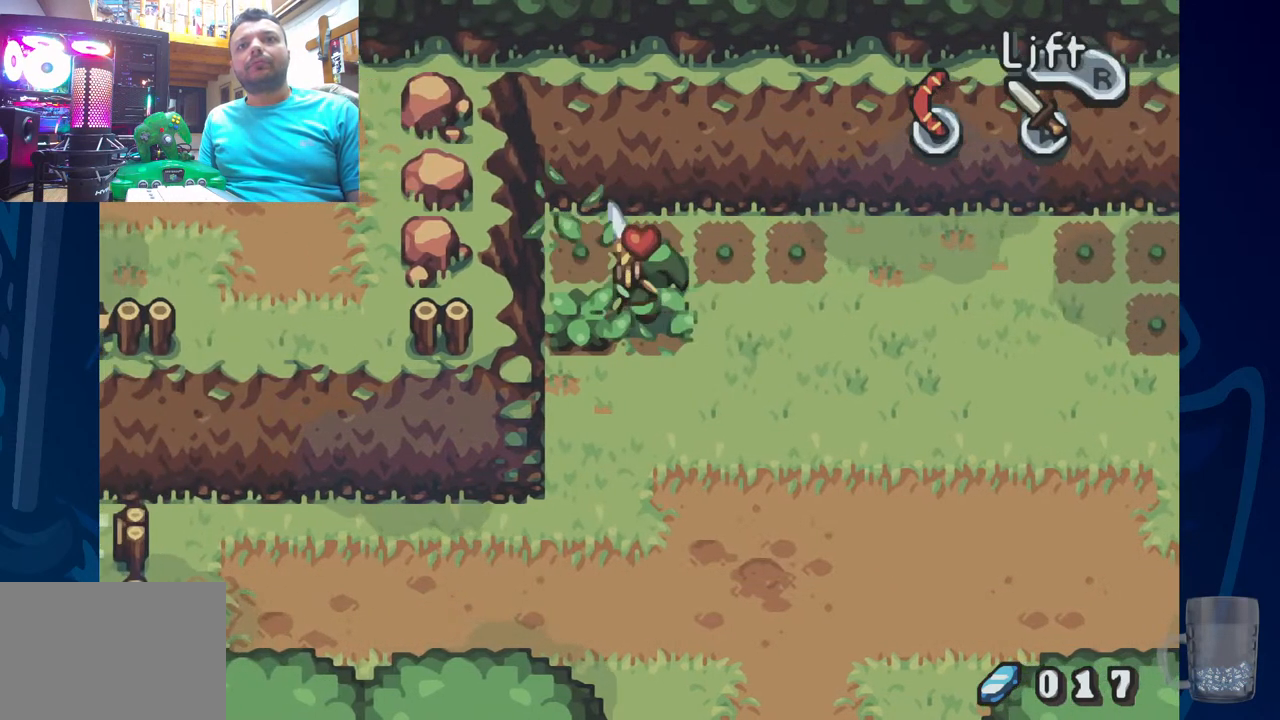
{"buttons": [], "left_stick": "center", "right_stick": "center", "events": [[133, "DPAD_LEFT", "up"], [167, "CROSS", "up"]]}
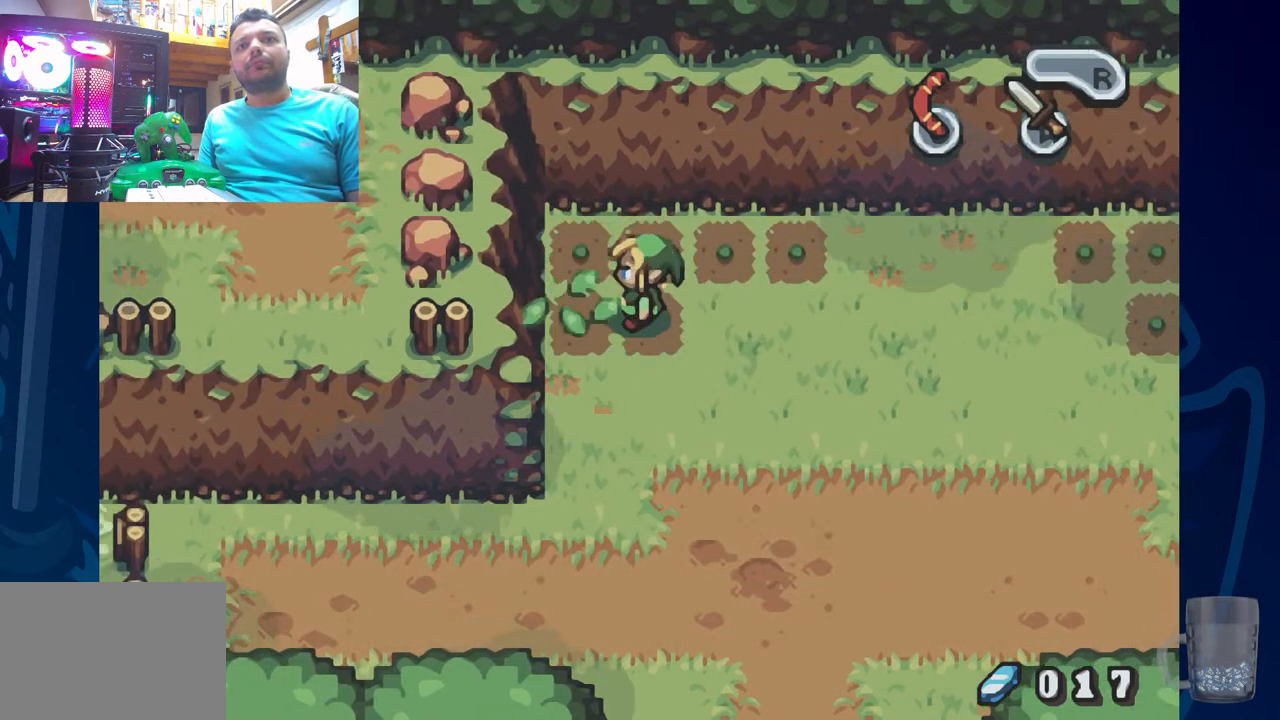
{"buttons": ["R2", "DPAD_RIGHT"], "left_stick": "center", "right_stick": "center", "events": [[50, "DPAD_RIGHT", "down"], [117, "R2", "down"]]}
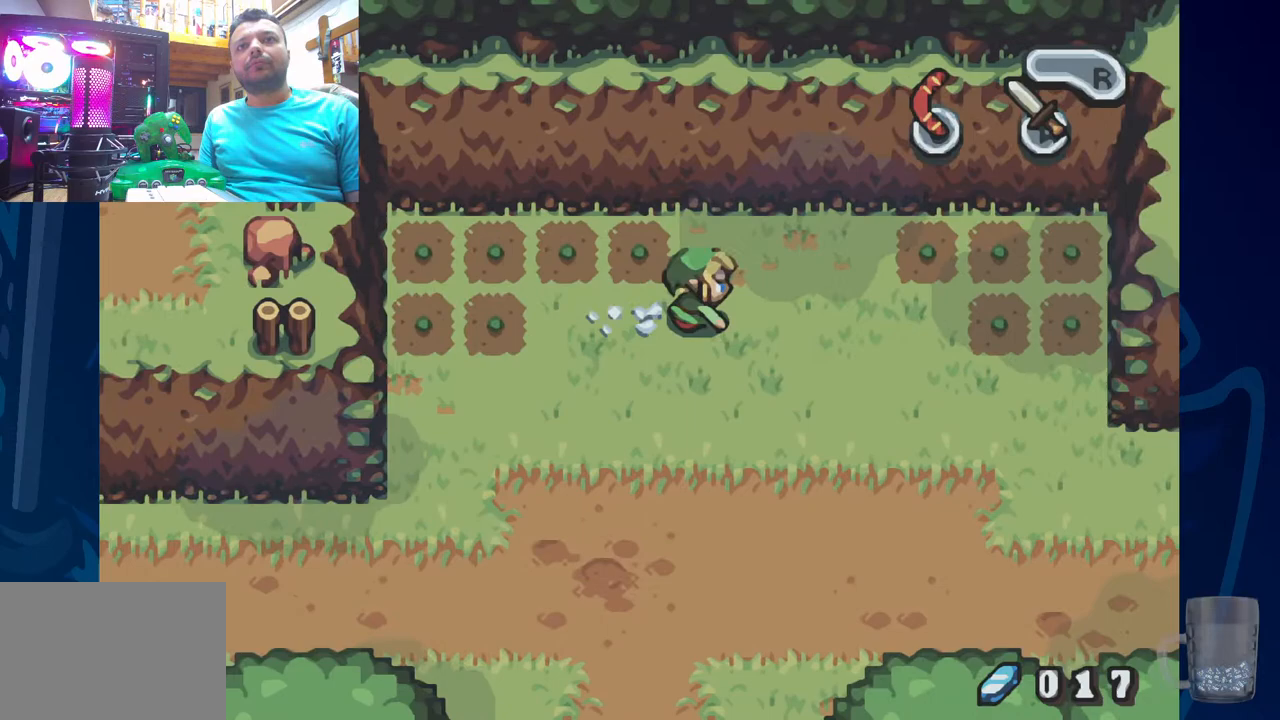
{"buttons": ["R2", "DPAD_RIGHT"], "left_stick": "center", "right_stick": "center", "events": [[17, "R2", "up"], [200, "R2", "down"]]}
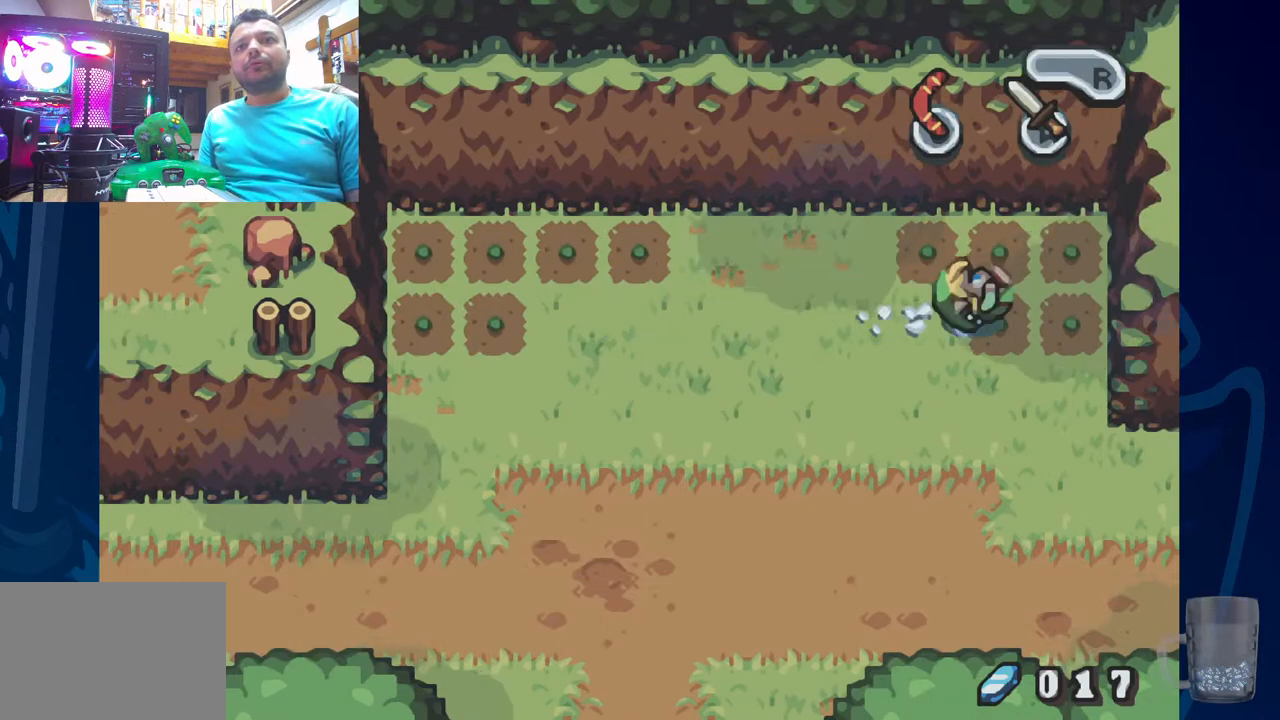
{"buttons": ["DPAD_DOWN"], "left_stick": "center", "right_stick": "center", "events": [[50, "DPAD_DOWN", "down"], [83, "DPAD_RIGHT", "up"], [83, "R2", "up"]]}
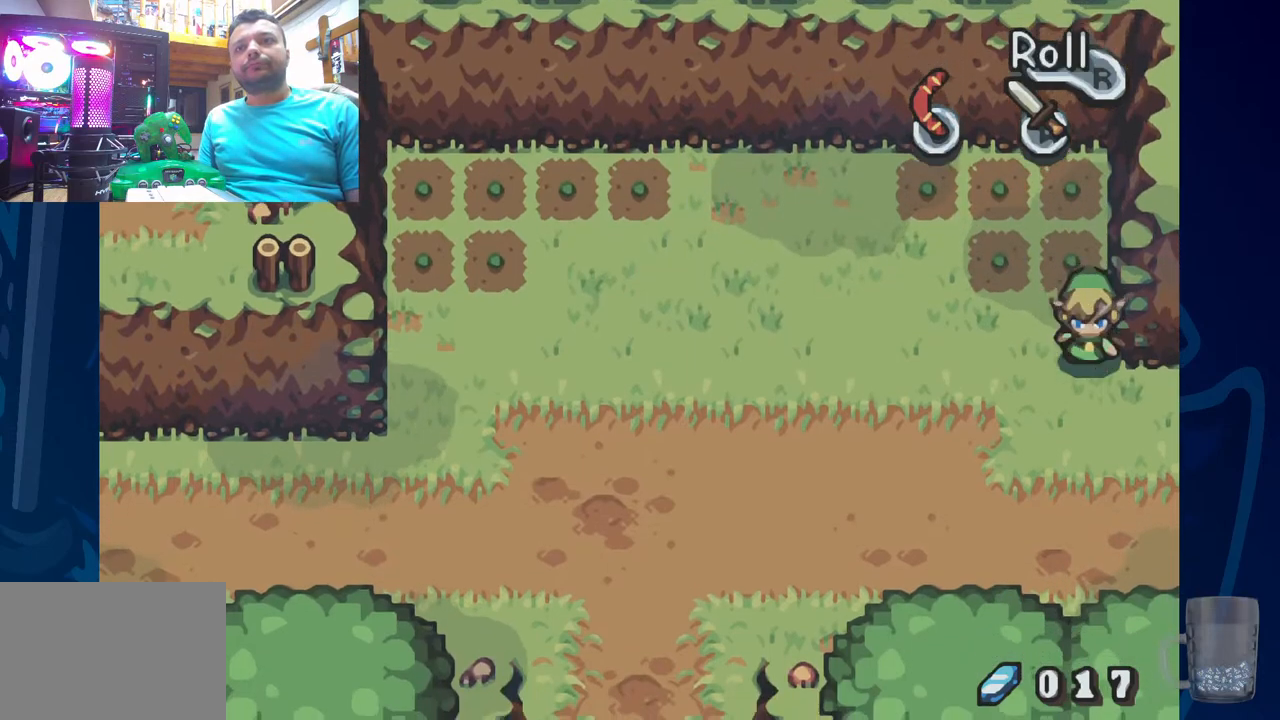
{"buttons": ["DPAD_RIGHT"], "left_stick": "center", "right_stick": "center", "events": [[200, "DPAD_RIGHT", "down"], [283, "DPAD_DOWN", "up"]]}
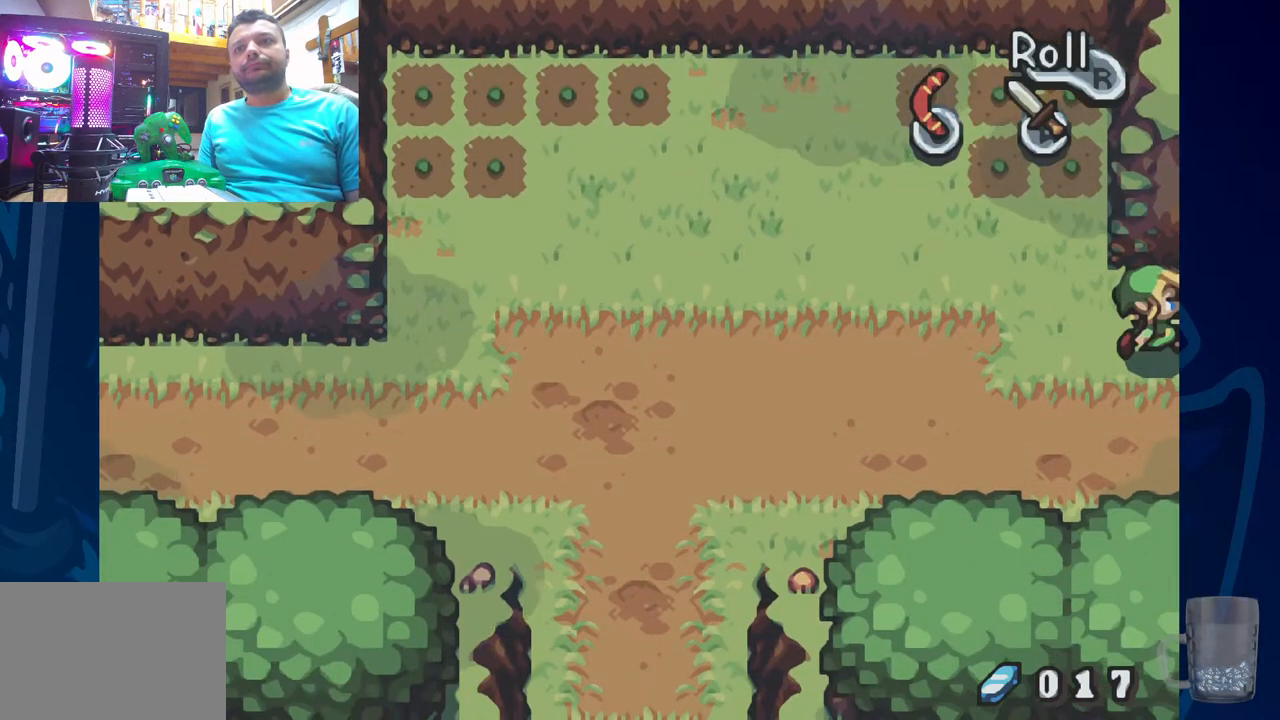
{"buttons": [], "left_stick": "center", "right_stick": "center", "events": [[283, "DPAD_RIGHT", "up"]]}
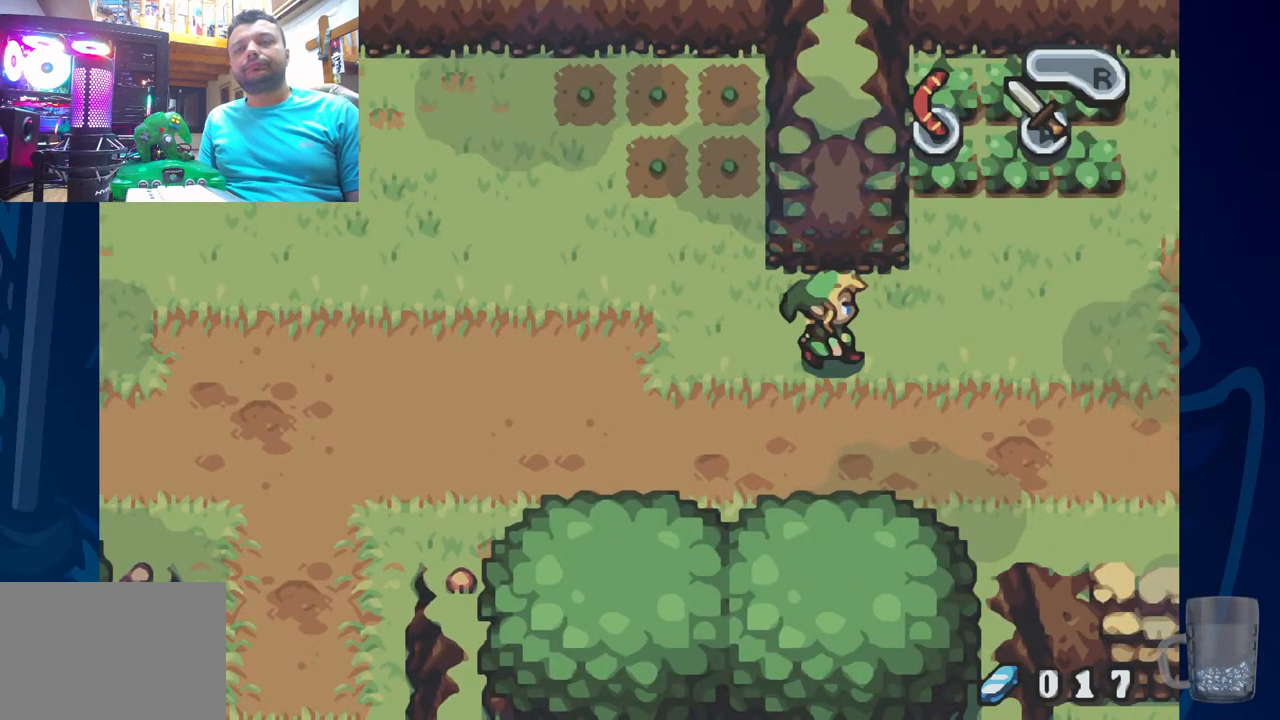
{"buttons": ["DPAD_RIGHT"], "left_stick": "center", "right_stick": "center", "events": [[100, "DPAD_RIGHT", "down"]]}
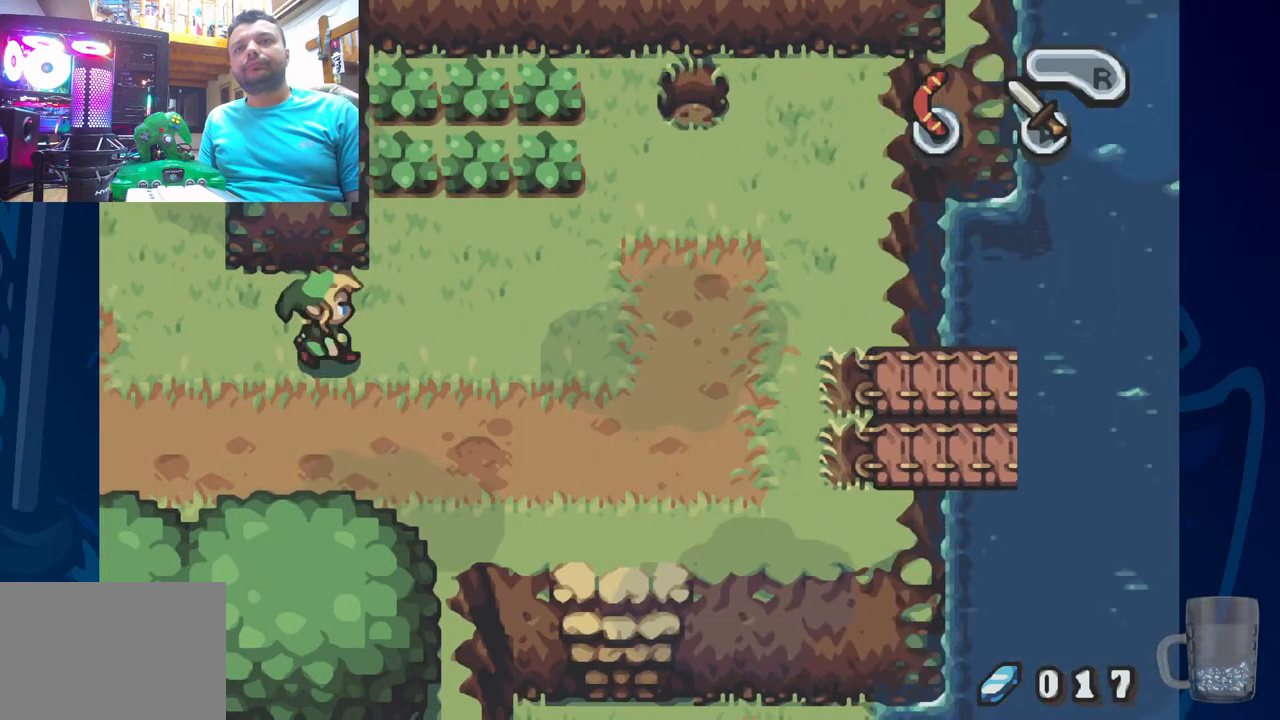
{"buttons": ["DPAD_UP", "DPAD_RIGHT"], "left_stick": "center", "right_stick": "center", "events": [[183, "DPAD_UP", "down"]]}
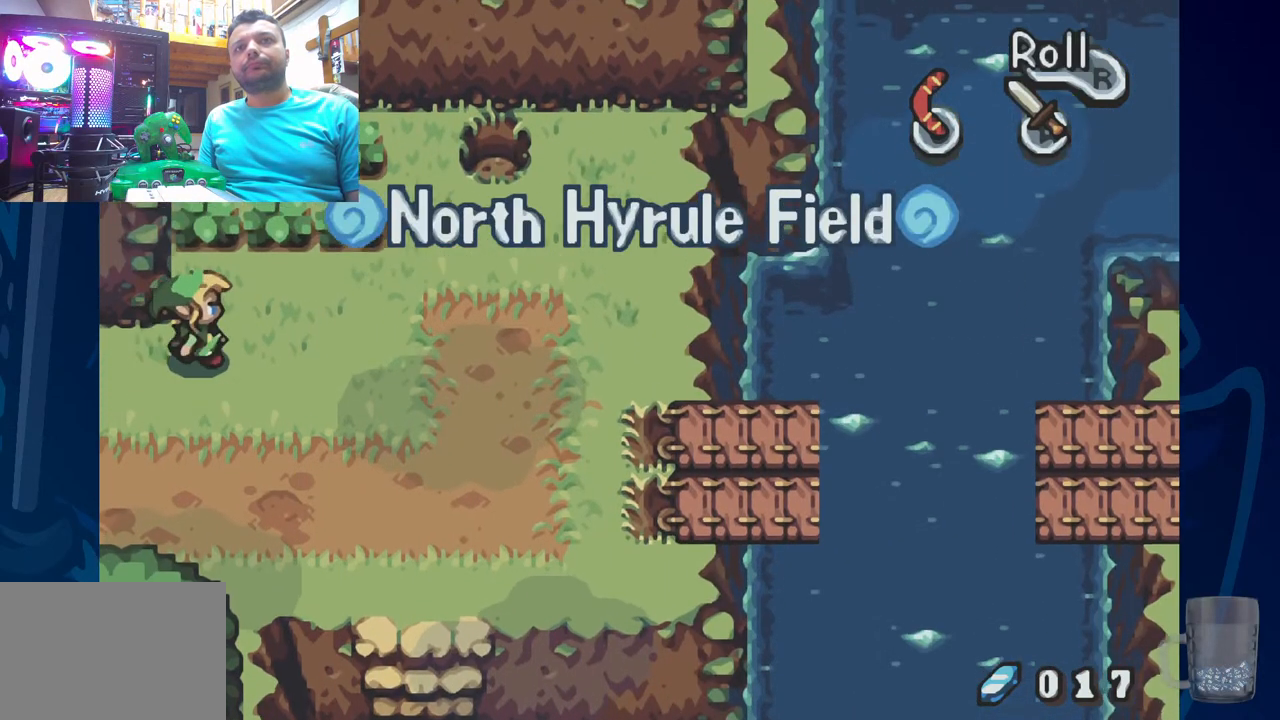
{"buttons": ["CROSS", "DPAD_UP"], "left_stick": "center", "right_stick": "center", "events": [[217, "DPAD_RIGHT", "up"], [433, "CROSS", "down"]]}
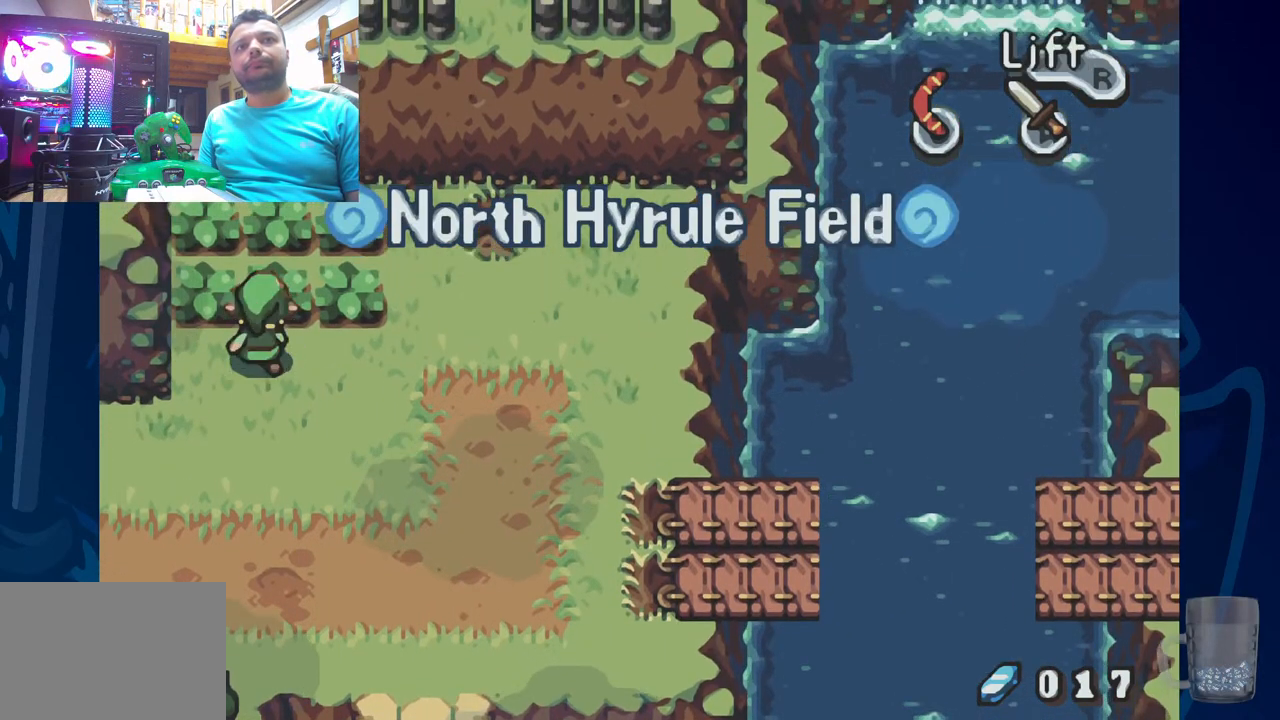
{"buttons": ["CROSS", "DPAD_UP"], "left_stick": "center", "right_stick": "center", "events": [[150, "CROSS", "up"], [400, "CROSS", "down"]]}
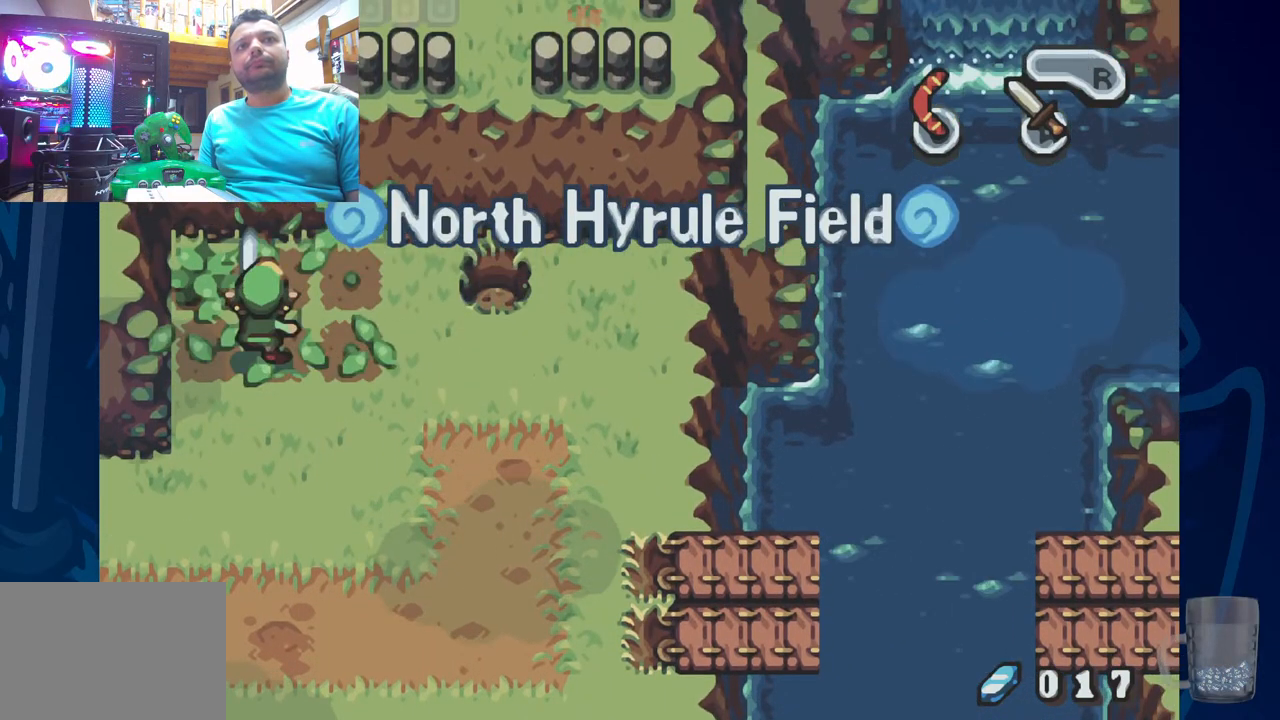
{"buttons": ["DPAD_DOWN"], "left_stick": "center", "right_stick": "center", "events": [[117, "CROSS", "up"], [117, "DPAD_UP", "up"], [483, "DPAD_DOWN", "down"]]}
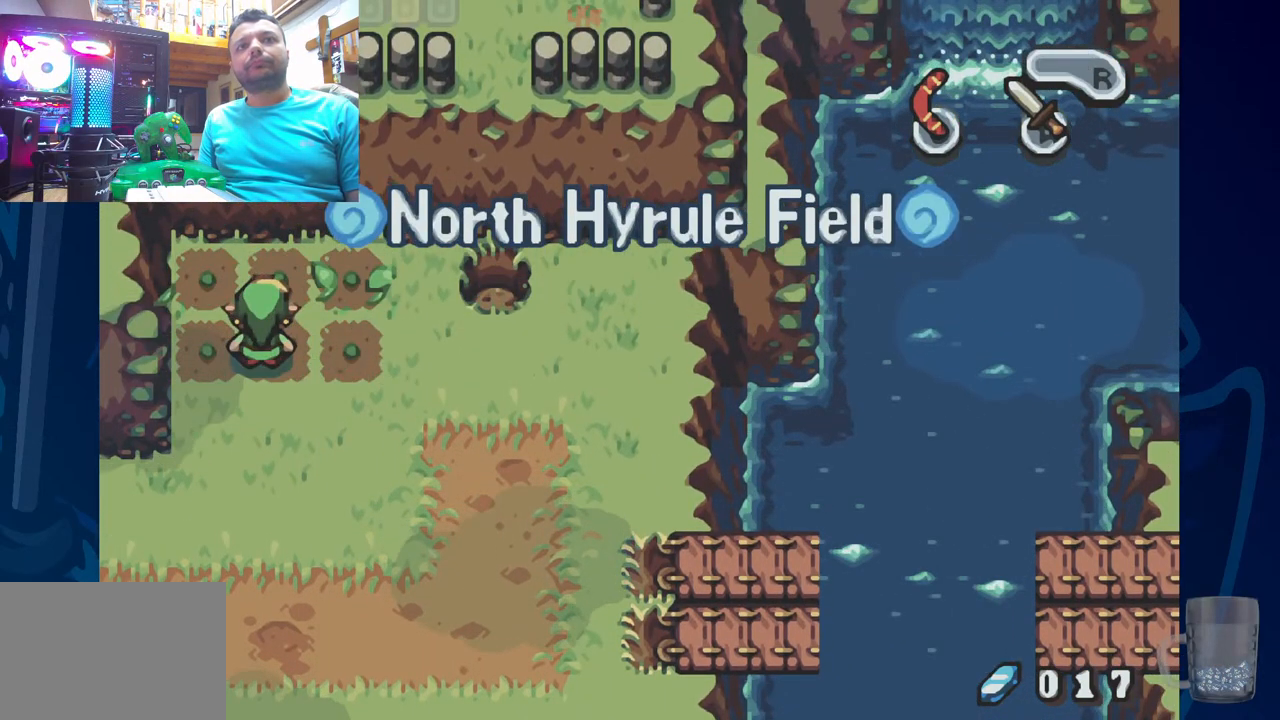
{"buttons": ["DPAD_LEFT"], "left_stick": "center", "right_stick": "center", "events": [[400, "DPAD_DOWN", "up"], [483, "DPAD_LEFT", "down"]]}
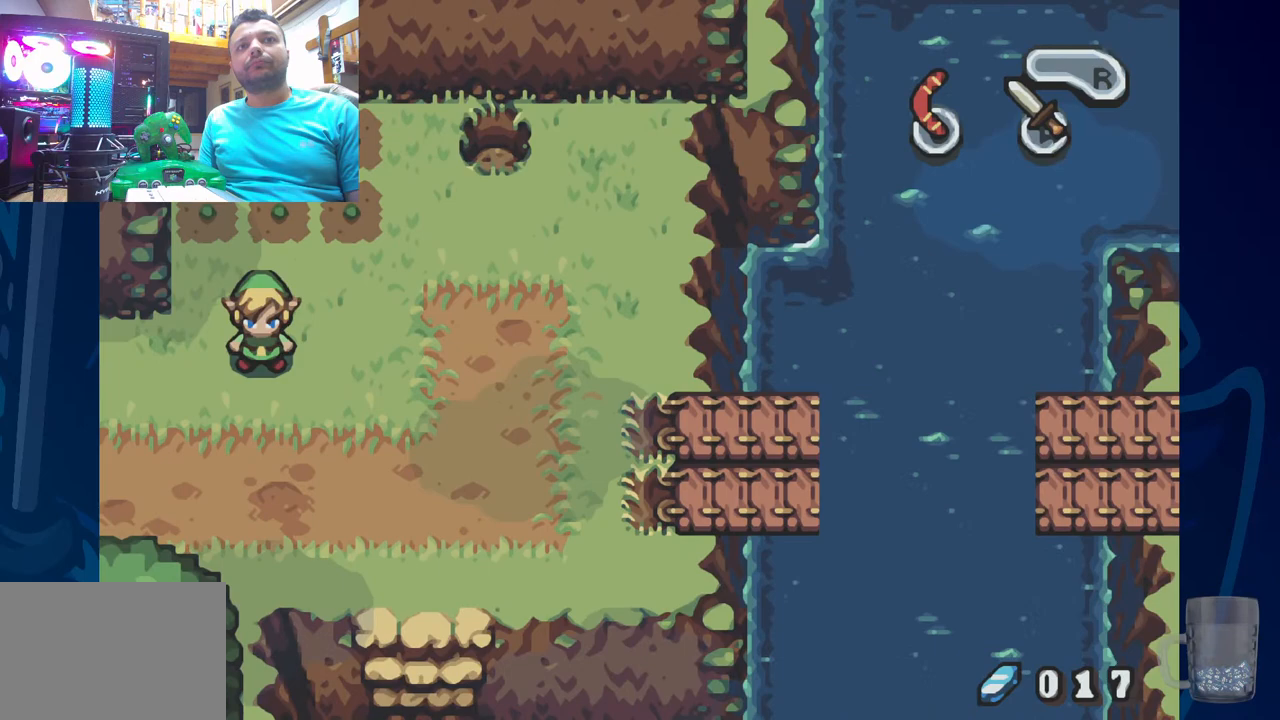
{"buttons": ["DPAD_LEFT"], "left_stick": "center", "right_stick": "center", "events": []}
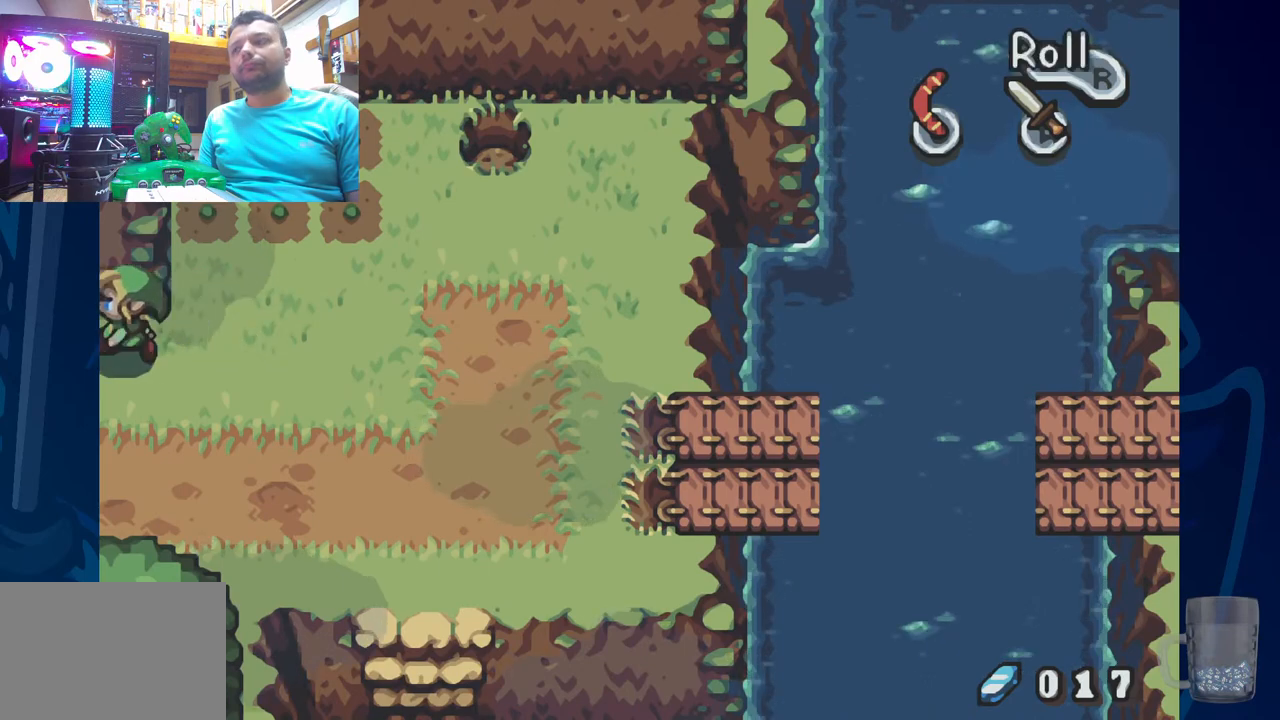
{"buttons": [], "left_stick": "center", "right_stick": "center", "events": [[317, "DPAD_LEFT", "up"]]}
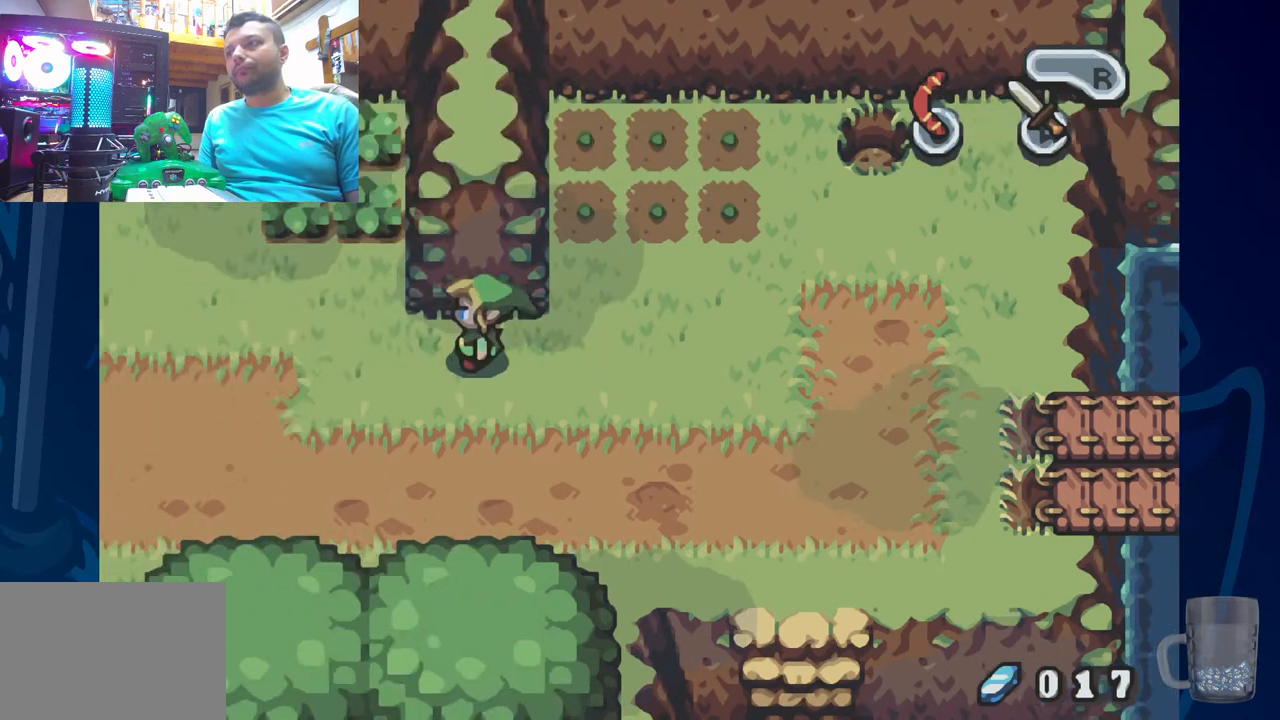
{"buttons": [], "left_stick": "center", "right_stick": "center", "events": []}
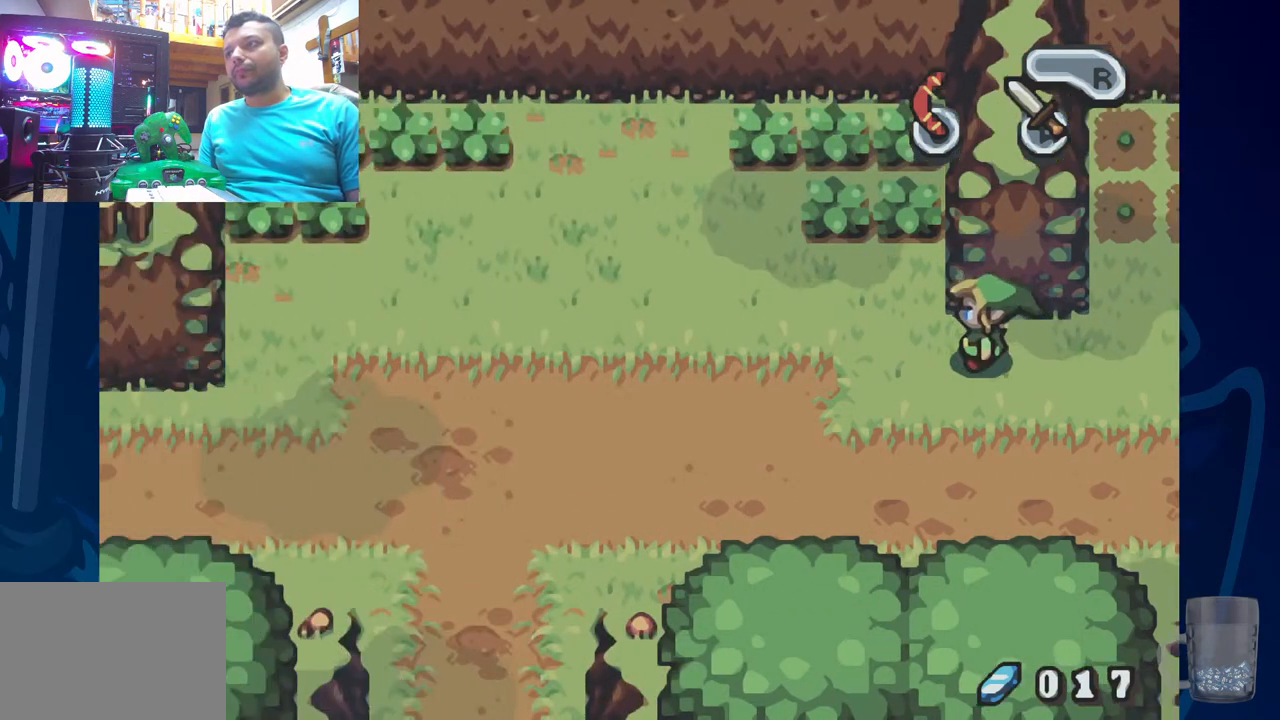
{"buttons": ["DPAD_LEFT"], "left_stick": "center", "right_stick": "center", "events": [[133, "DPAD_LEFT", "down"]]}
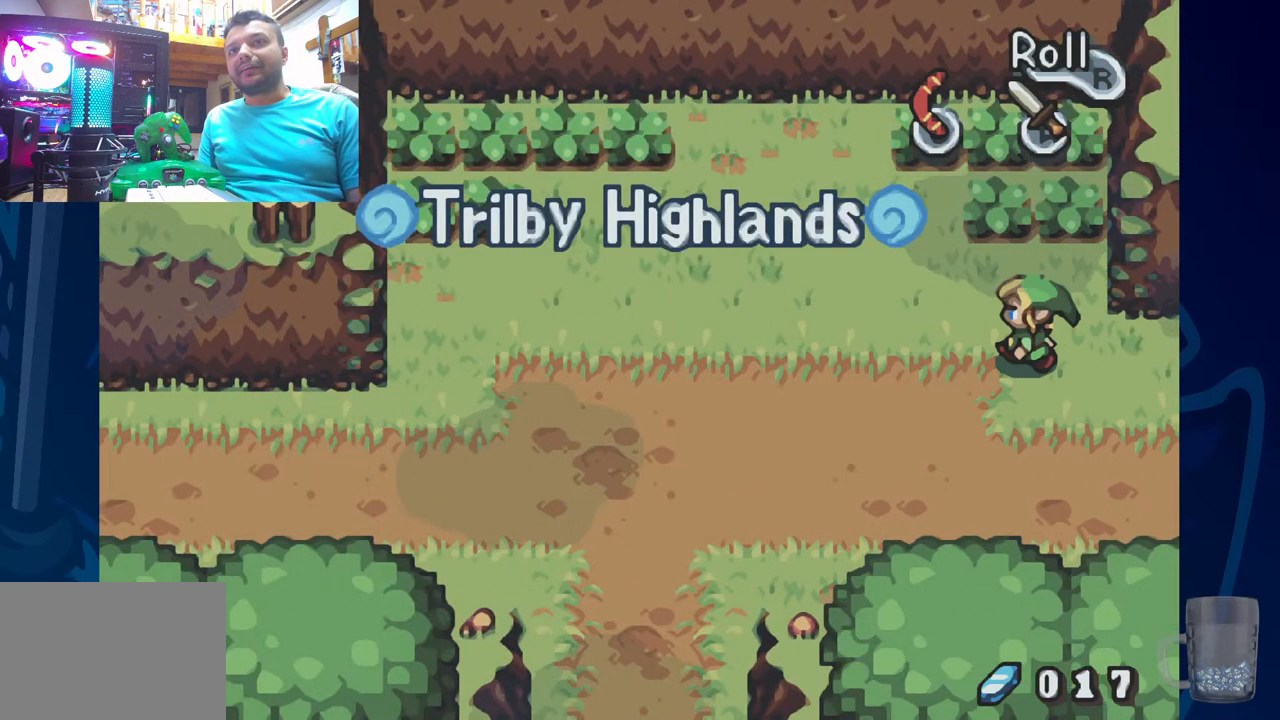
{"buttons": ["DPAD_UP"], "left_stick": "center", "right_stick": "center", "events": [[17, "DPAD_UP", "down"], [67, "DPAD_LEFT", "up"], [317, "CROSS", "down"], [483, "CROSS", "up"]]}
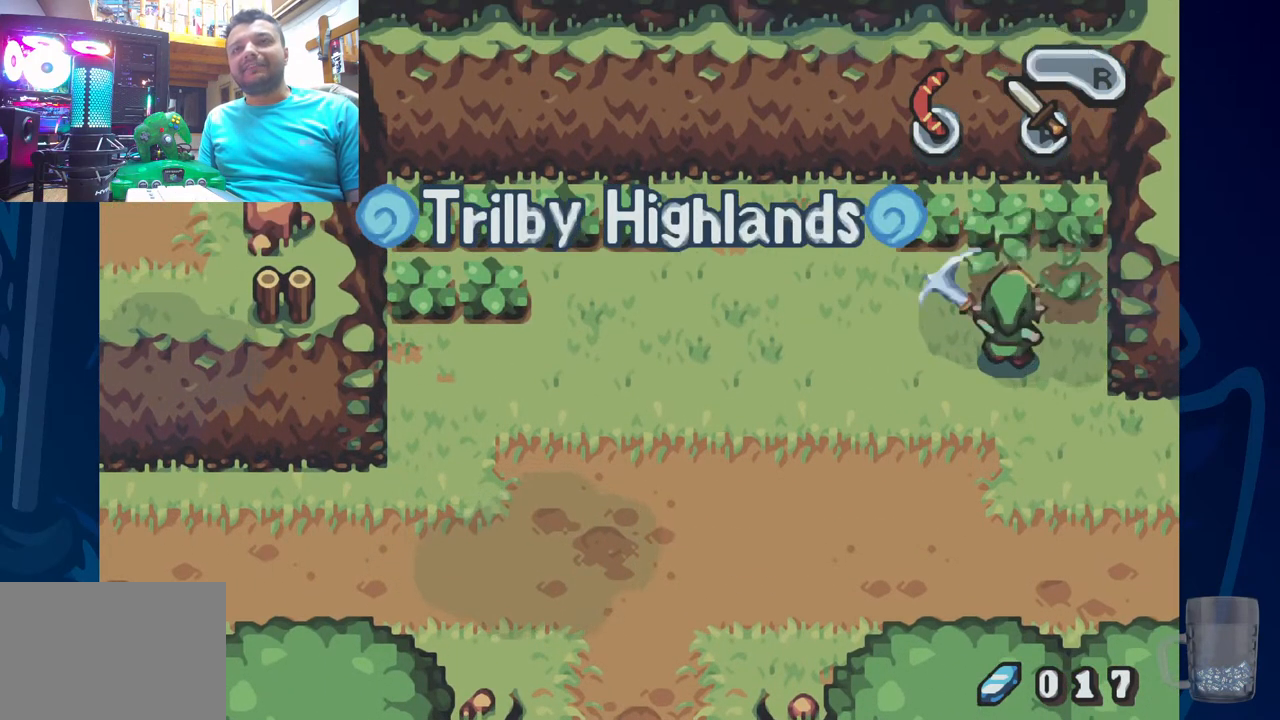
{"buttons": ["CROSS"], "left_stick": "center", "right_stick": "center", "events": [[267, "CROSS", "down"], [450, "DPAD_UP", "up"]]}
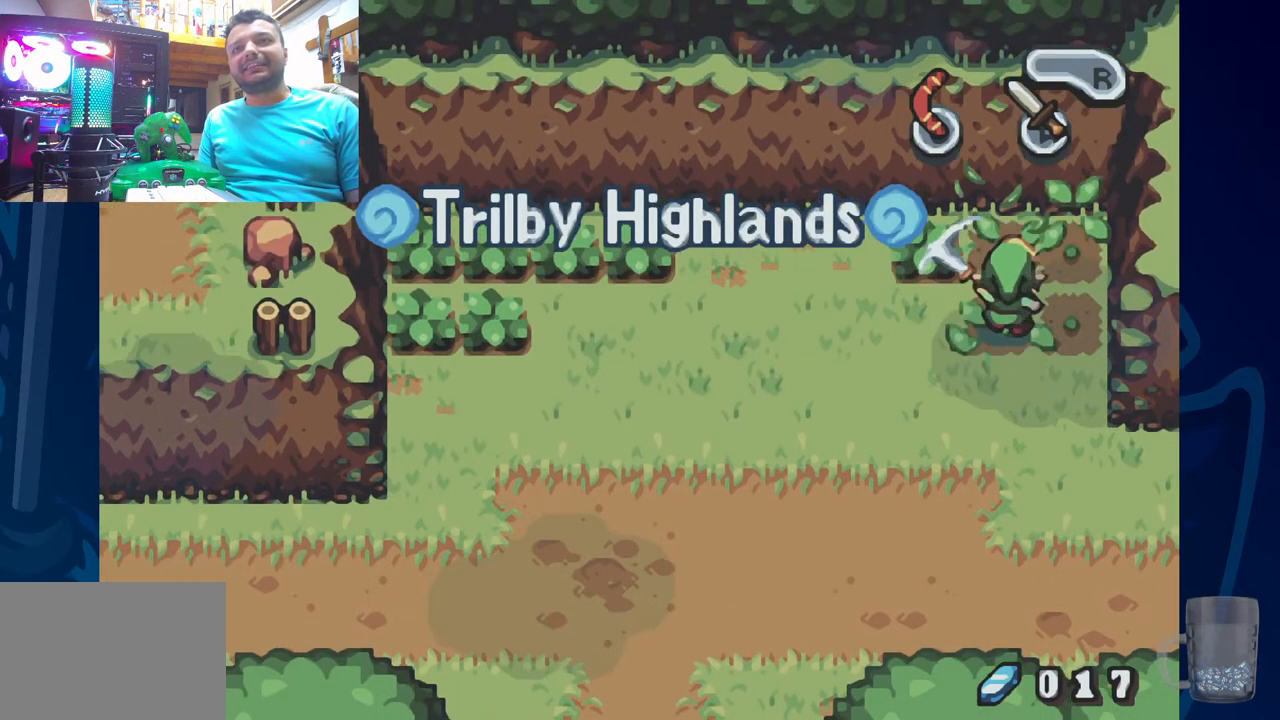
{"buttons": ["DPAD_UP", "DPAD_LEFT"], "left_stick": "center", "right_stick": "center", "events": [[17, "CROSS", "up"], [317, "DPAD_LEFT", "down"], [400, "DPAD_UP", "down"]]}
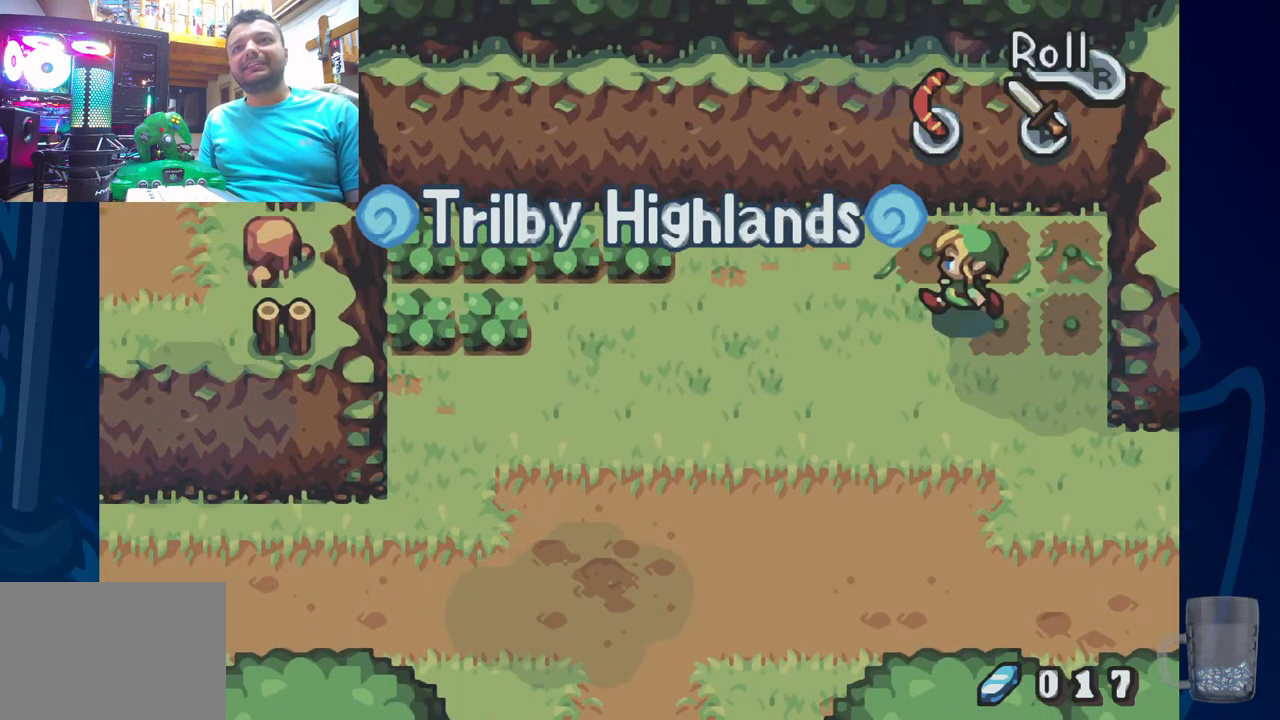
{"buttons": ["DPAD_LEFT"], "left_stick": "center", "right_stick": "center", "events": [[17, "DPAD_UP", "up"]]}
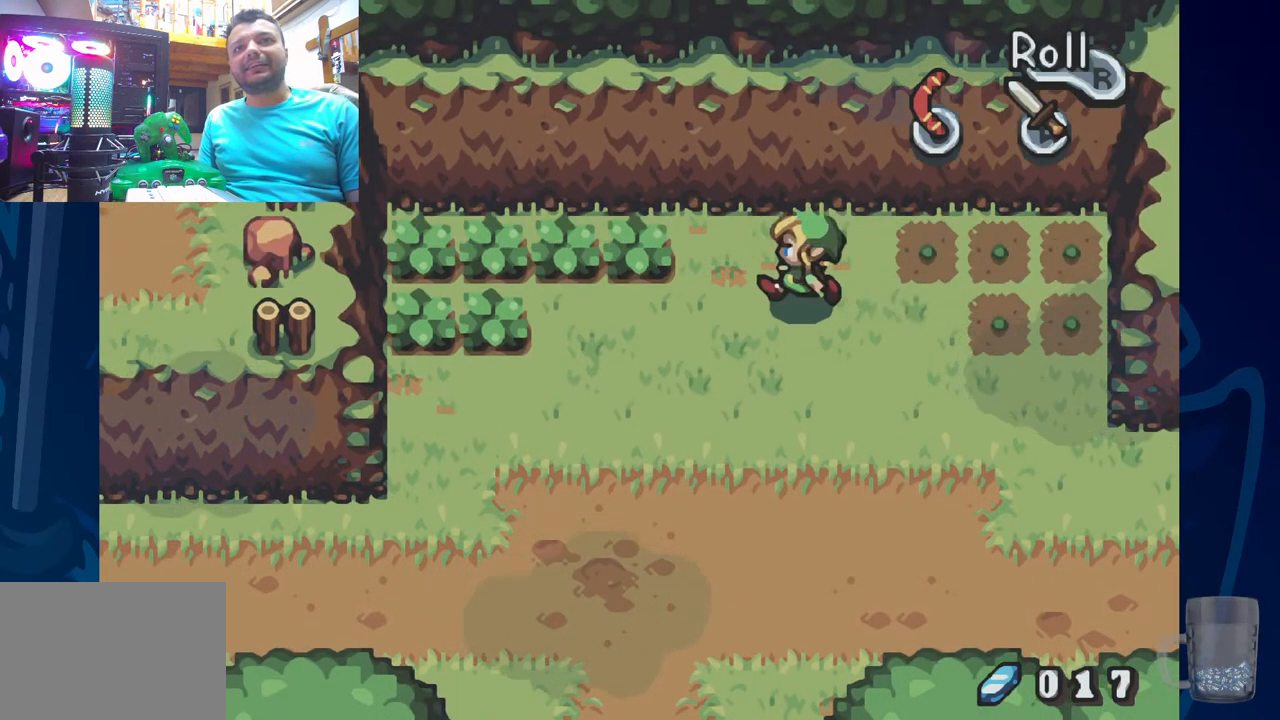
{"buttons": ["DPAD_LEFT"], "left_stick": "center", "right_stick": "center", "events": [[100, "DPAD_DOWN", "down"], [350, "DPAD_DOWN", "up"]]}
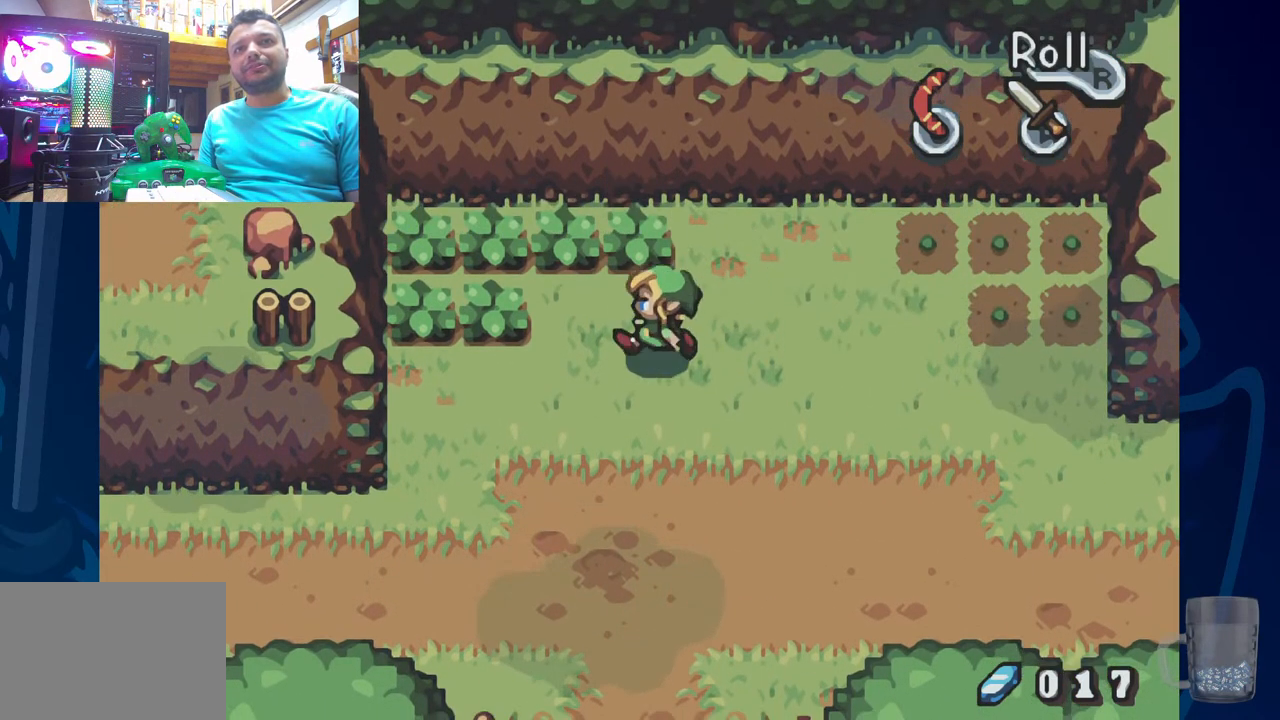
{"buttons": [], "left_stick": "center", "right_stick": "center", "events": [[167, "DPAD_UP", "down"], [200, "DPAD_LEFT", "up"], [300, "CROSS", "down"], [433, "DPAD_UP", "up"], [500, "CROSS", "up"]]}